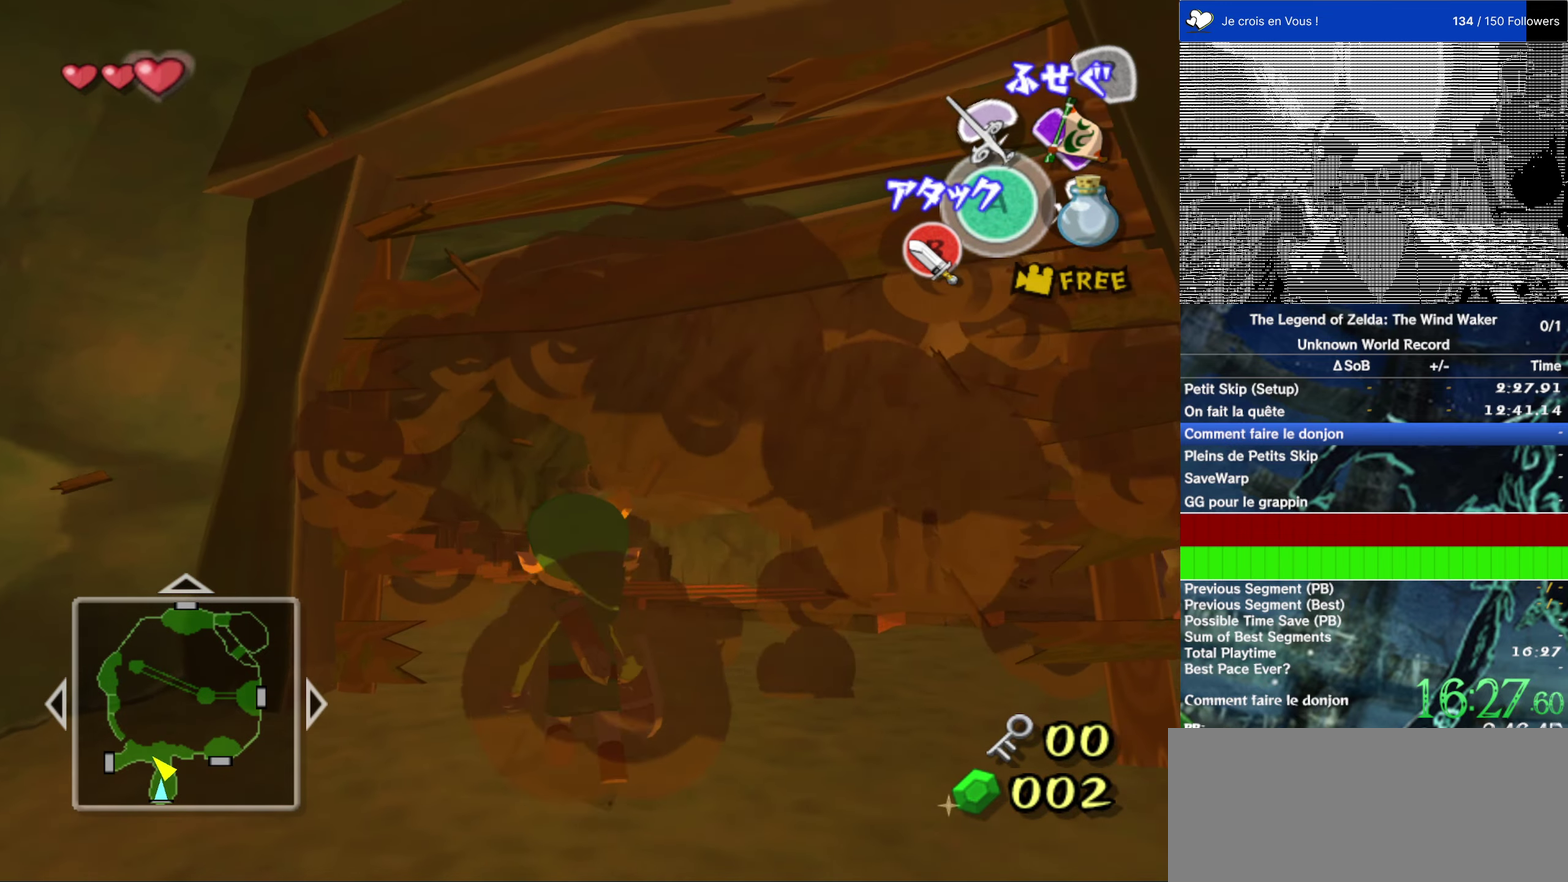
Gameplay with a controller (Nintendo layout); each line is a JSON object with the inputs held at the frame after it. "events" lists button and stick changes between this image and that frame as [ms after this image, input, new state], when the widget could be followed in between. This overlay highlights the sticks when they move; stick clicks (L3 R3) are not distinguishable. Not read: L1 L3 R3.
{"buttons": ["L2"], "left_stick": "up", "right_stick": "center", "events": [[100, "L2", "down"], [166, "A", "down"], [233, "A", "up"]]}
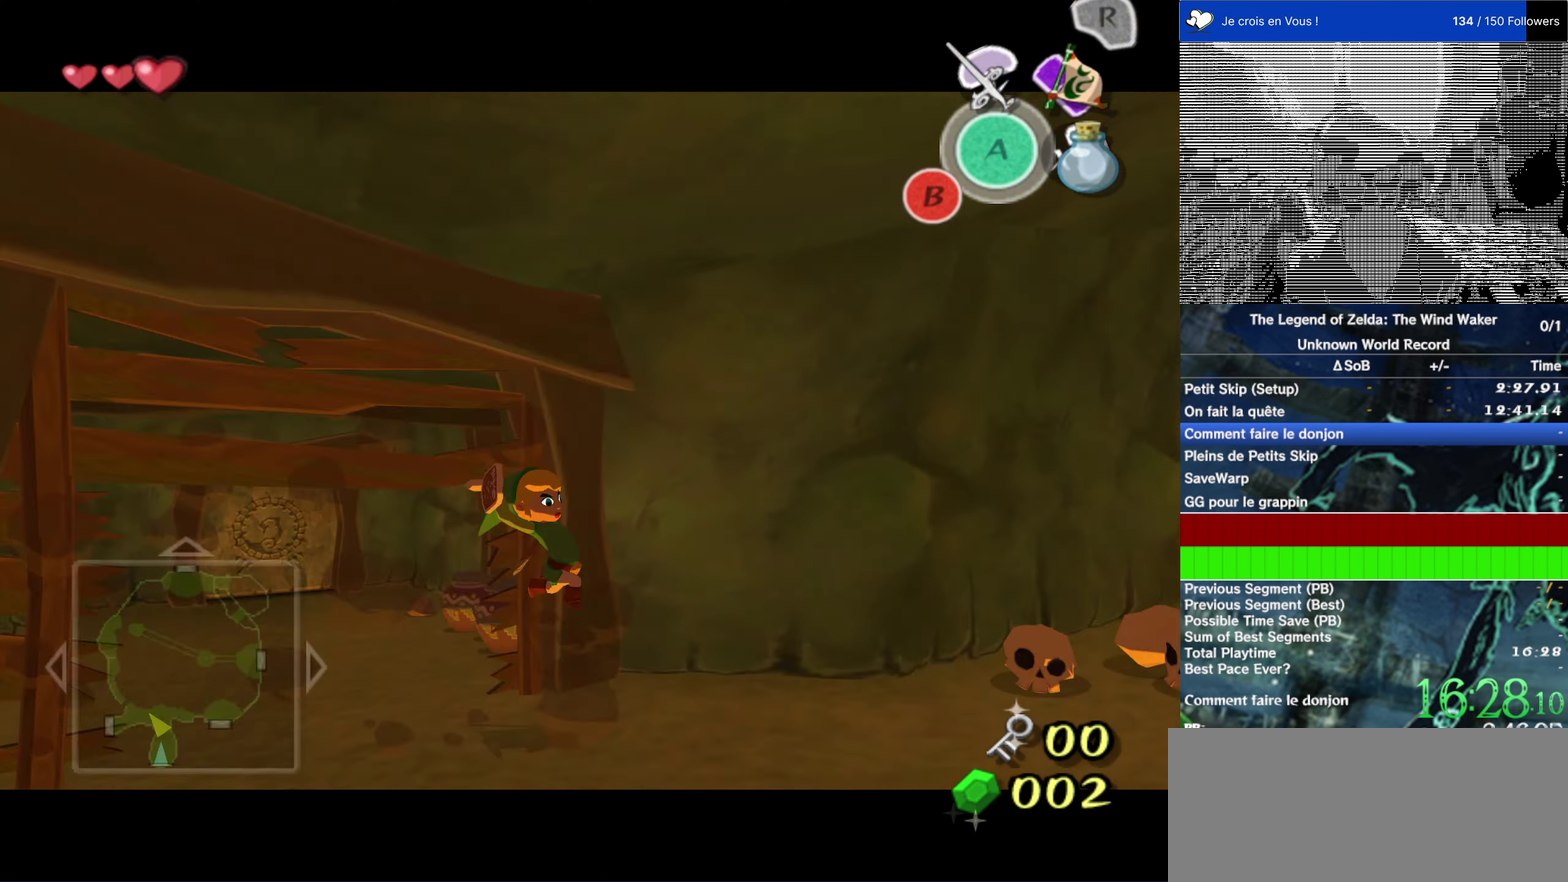
{"buttons": [], "left_stick": "center", "right_stick": "center", "events": [[366, "left_stick", "center"], [466, "L2", "up"]]}
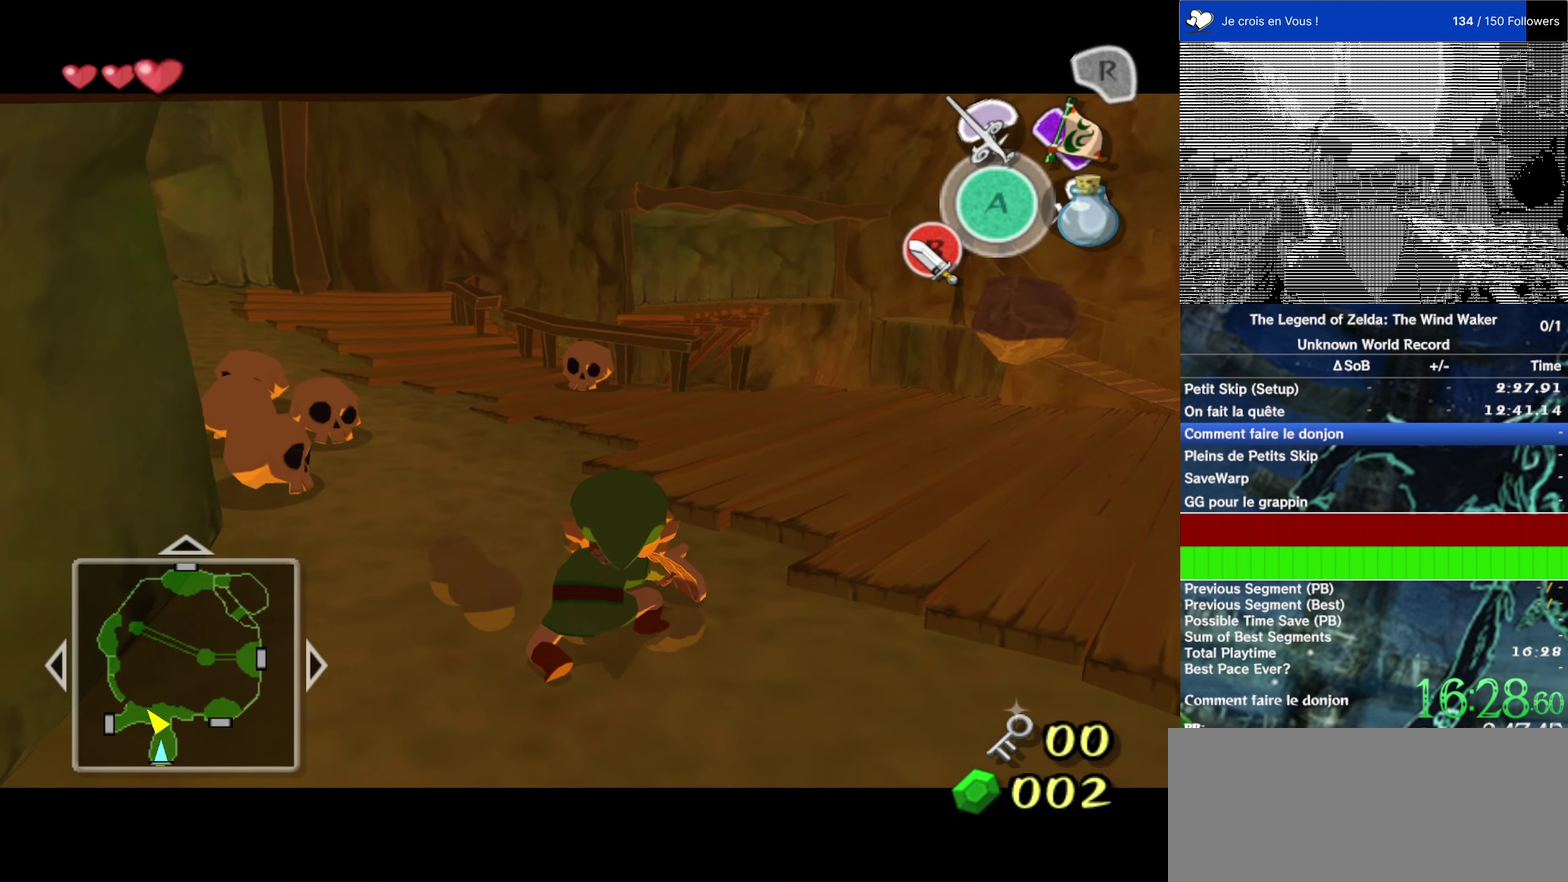
{"buttons": [], "left_stick": "center", "right_stick": "center", "events": [[33, "START", "down"], [166, "START", "up"]]}
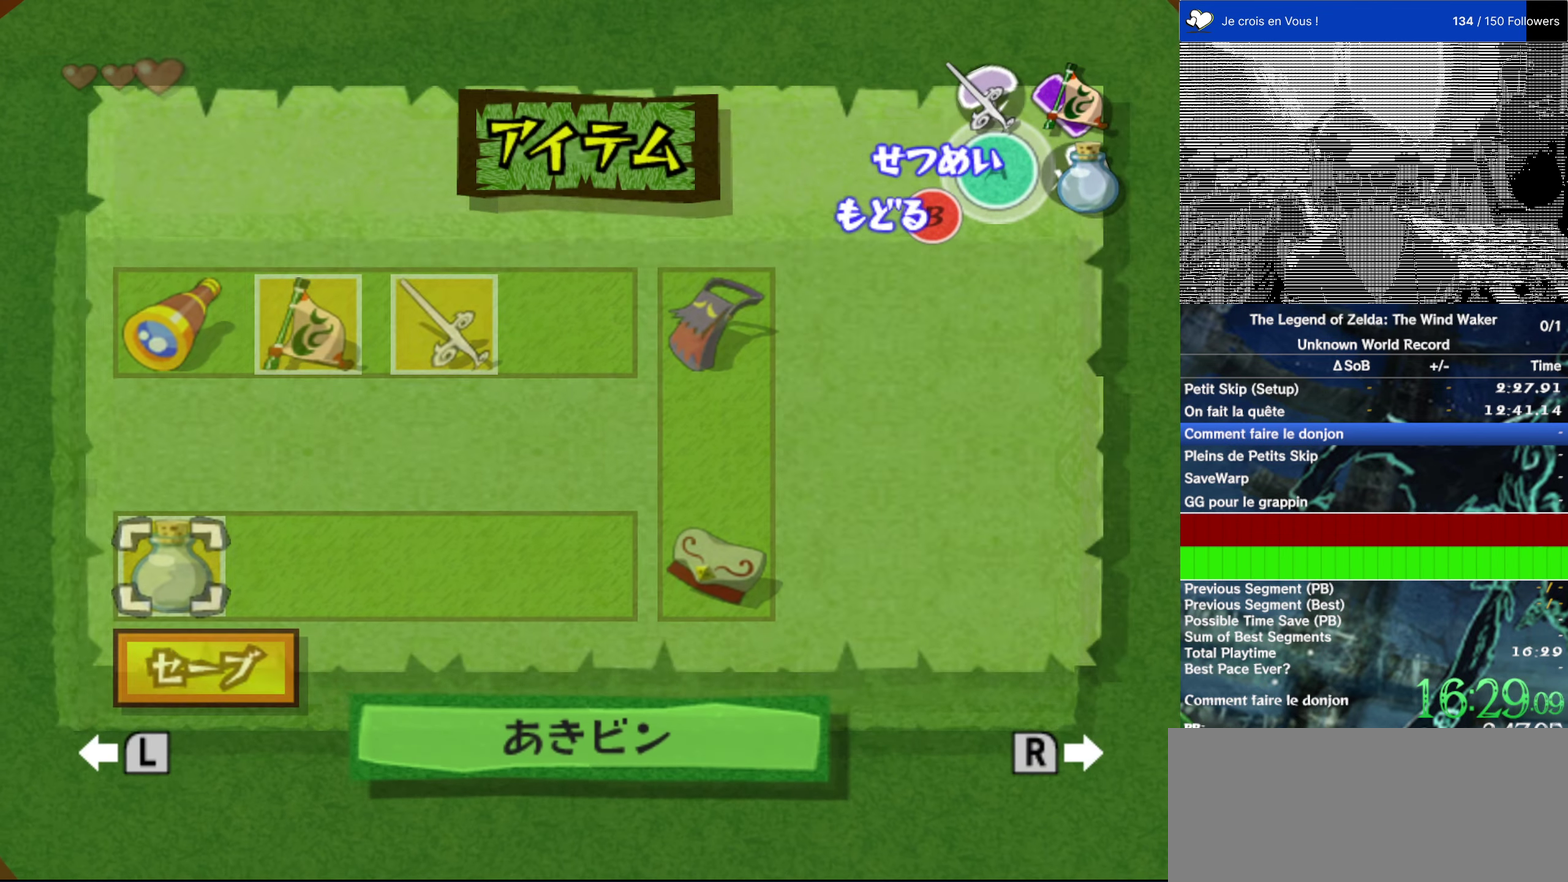
{"buttons": [], "left_stick": "center", "right_stick": "center", "events": []}
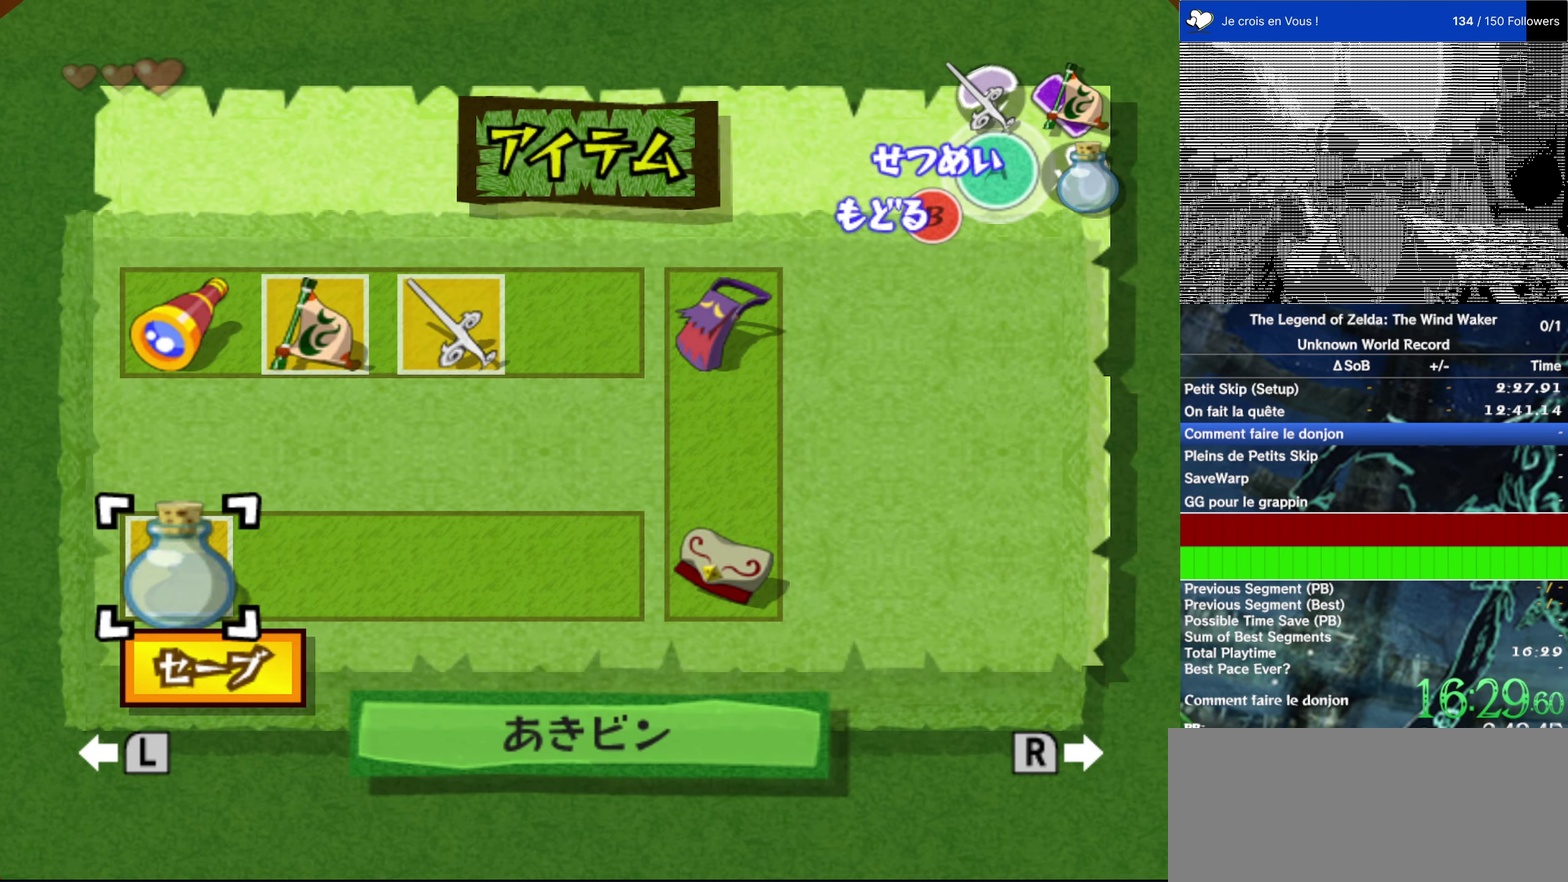
{"buttons": [], "left_stick": "center", "right_stick": "center", "events": [[333, "START", "down"], [500, "START", "up"]]}
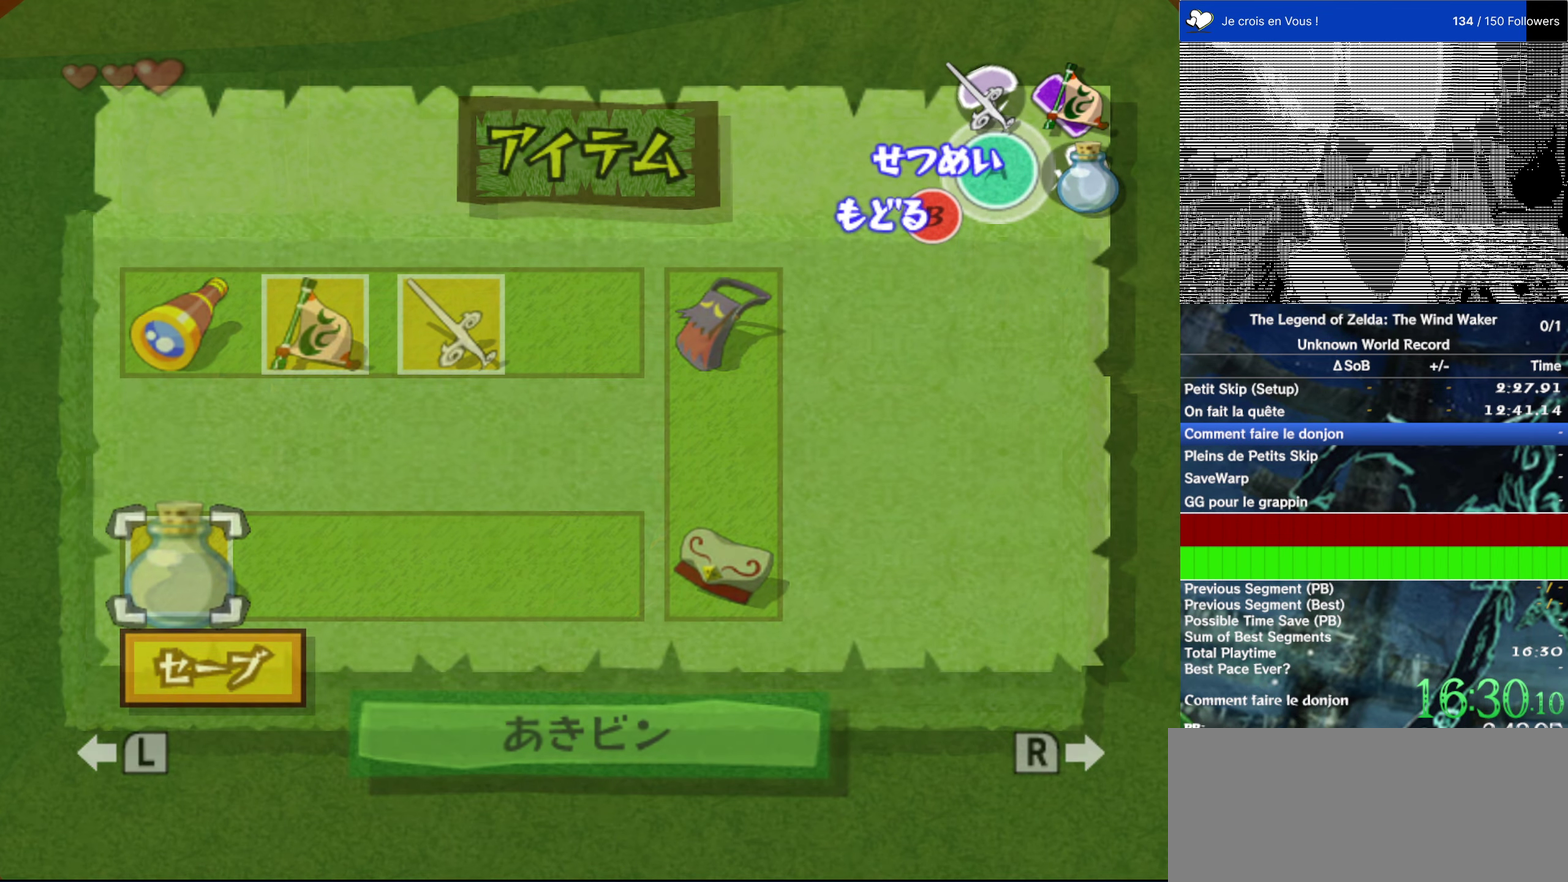
{"buttons": [], "left_stick": "center", "right_stick": "center", "events": []}
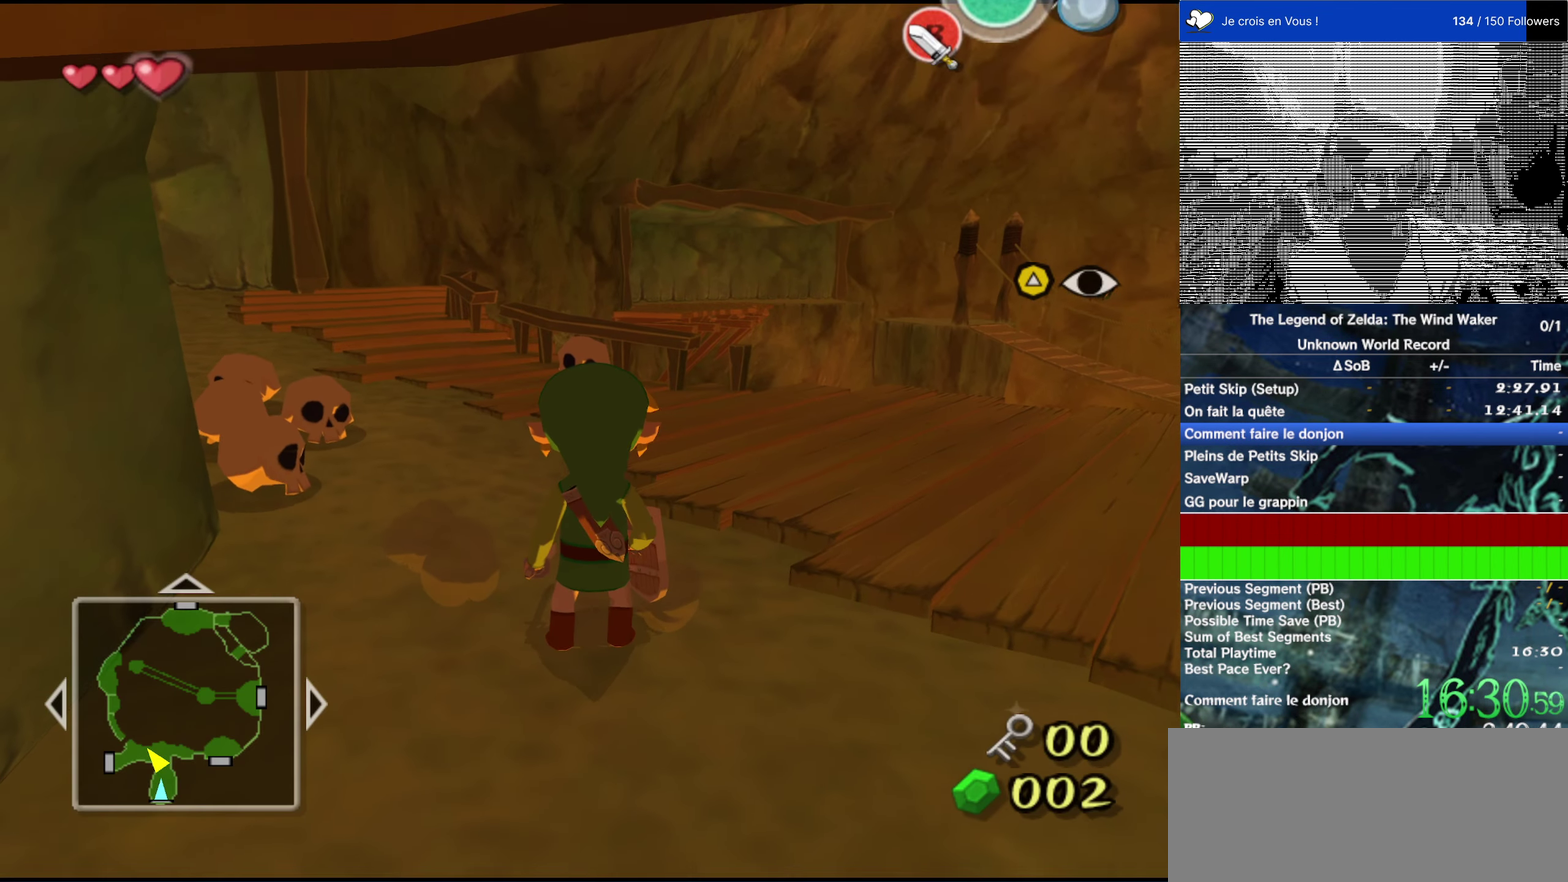
{"buttons": [], "left_stick": "center", "right_stick": "center", "events": []}
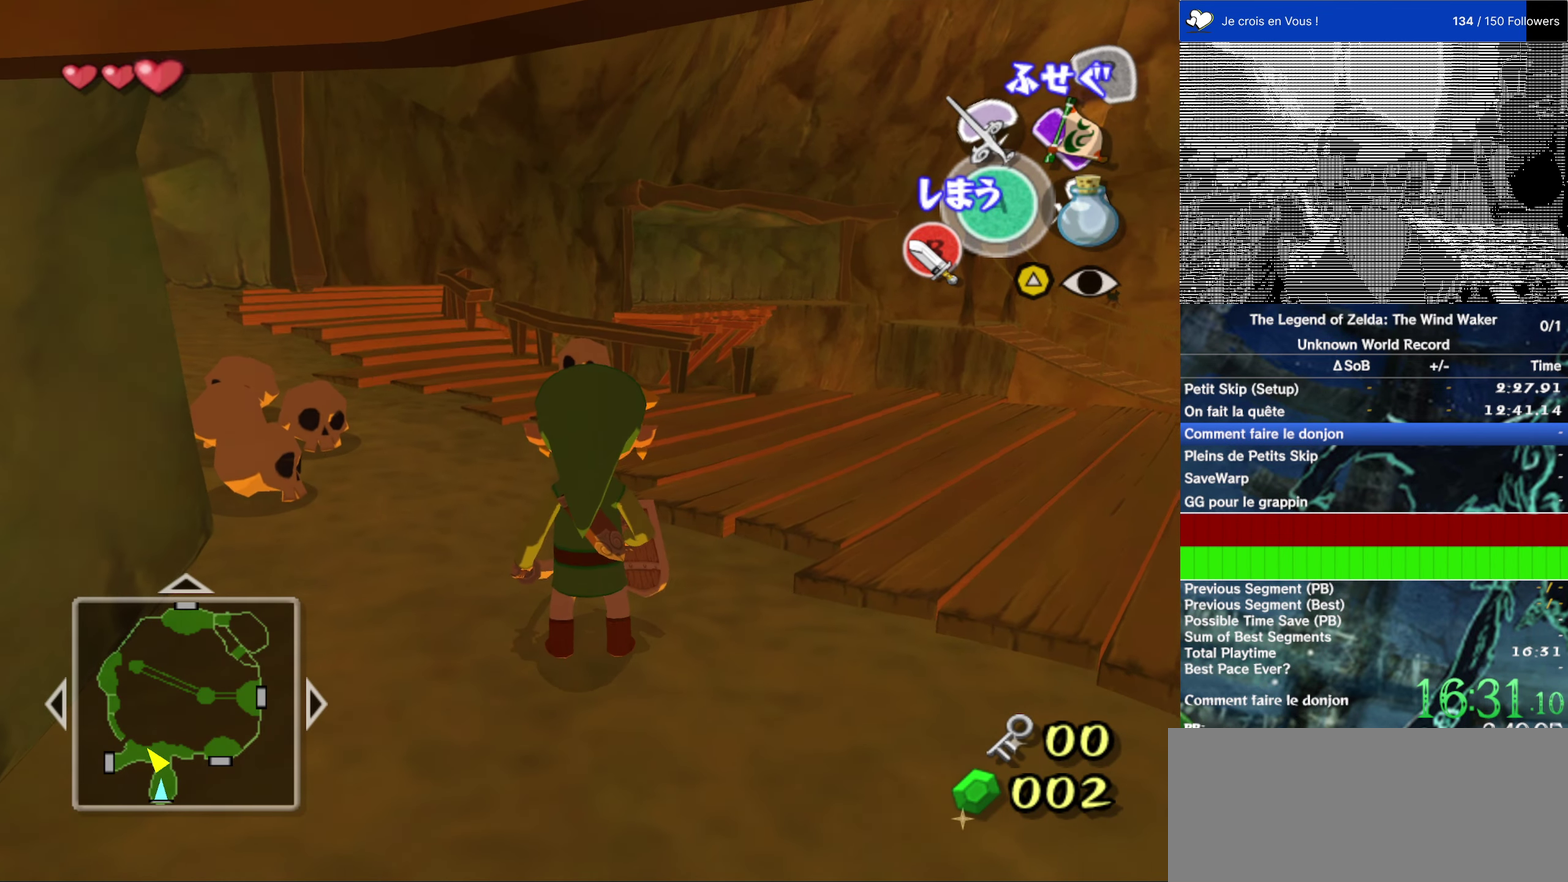
{"buttons": [], "left_stick": "center", "right_stick": "center", "events": []}
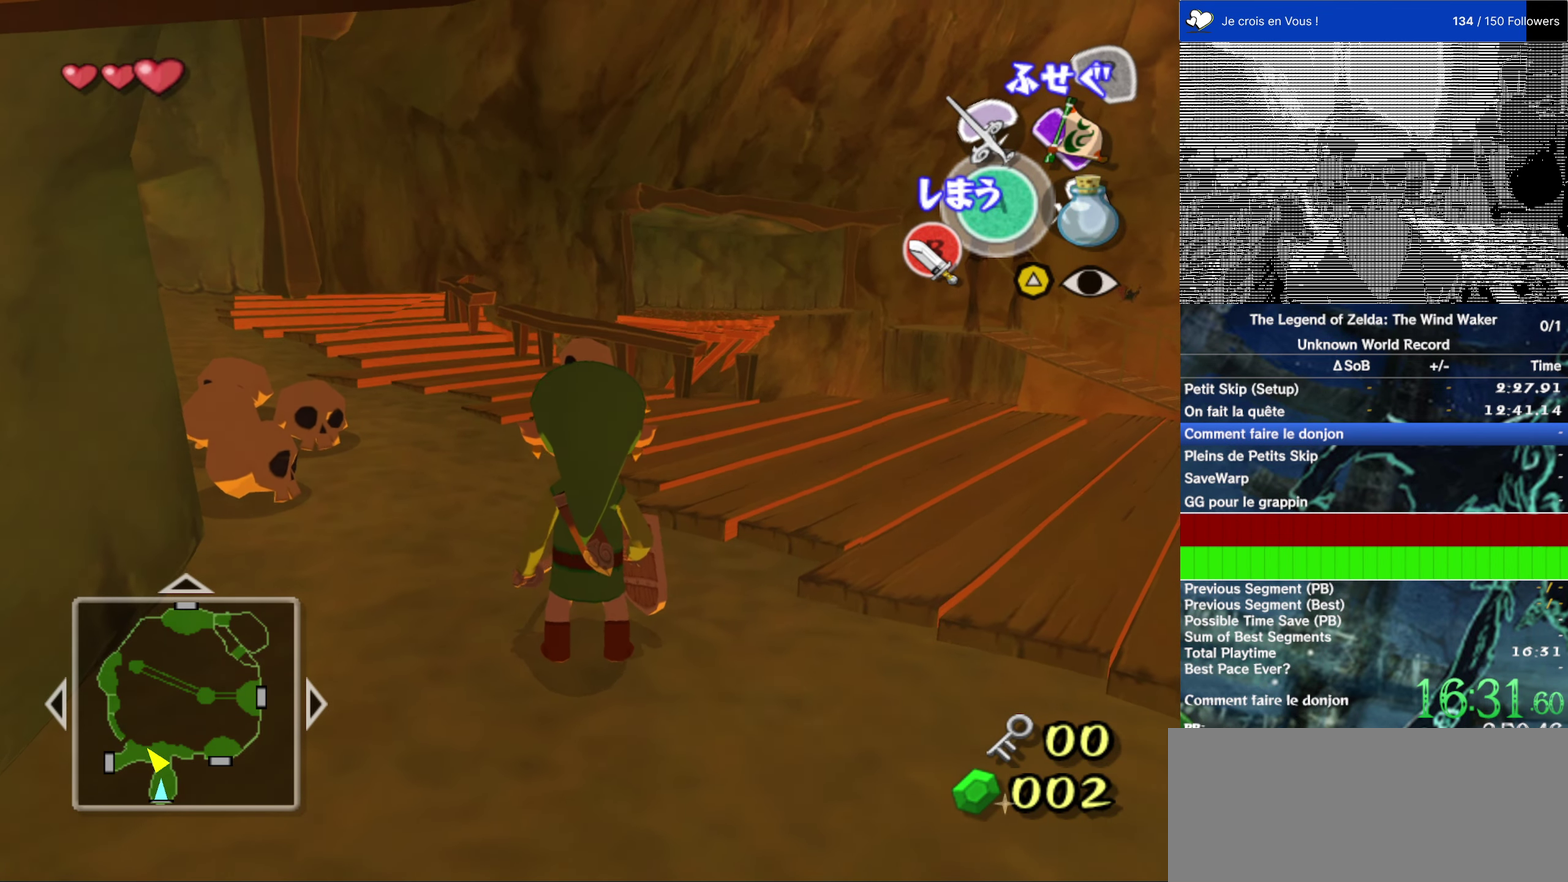
{"buttons": [], "left_stick": "center", "right_stick": "center", "events": []}
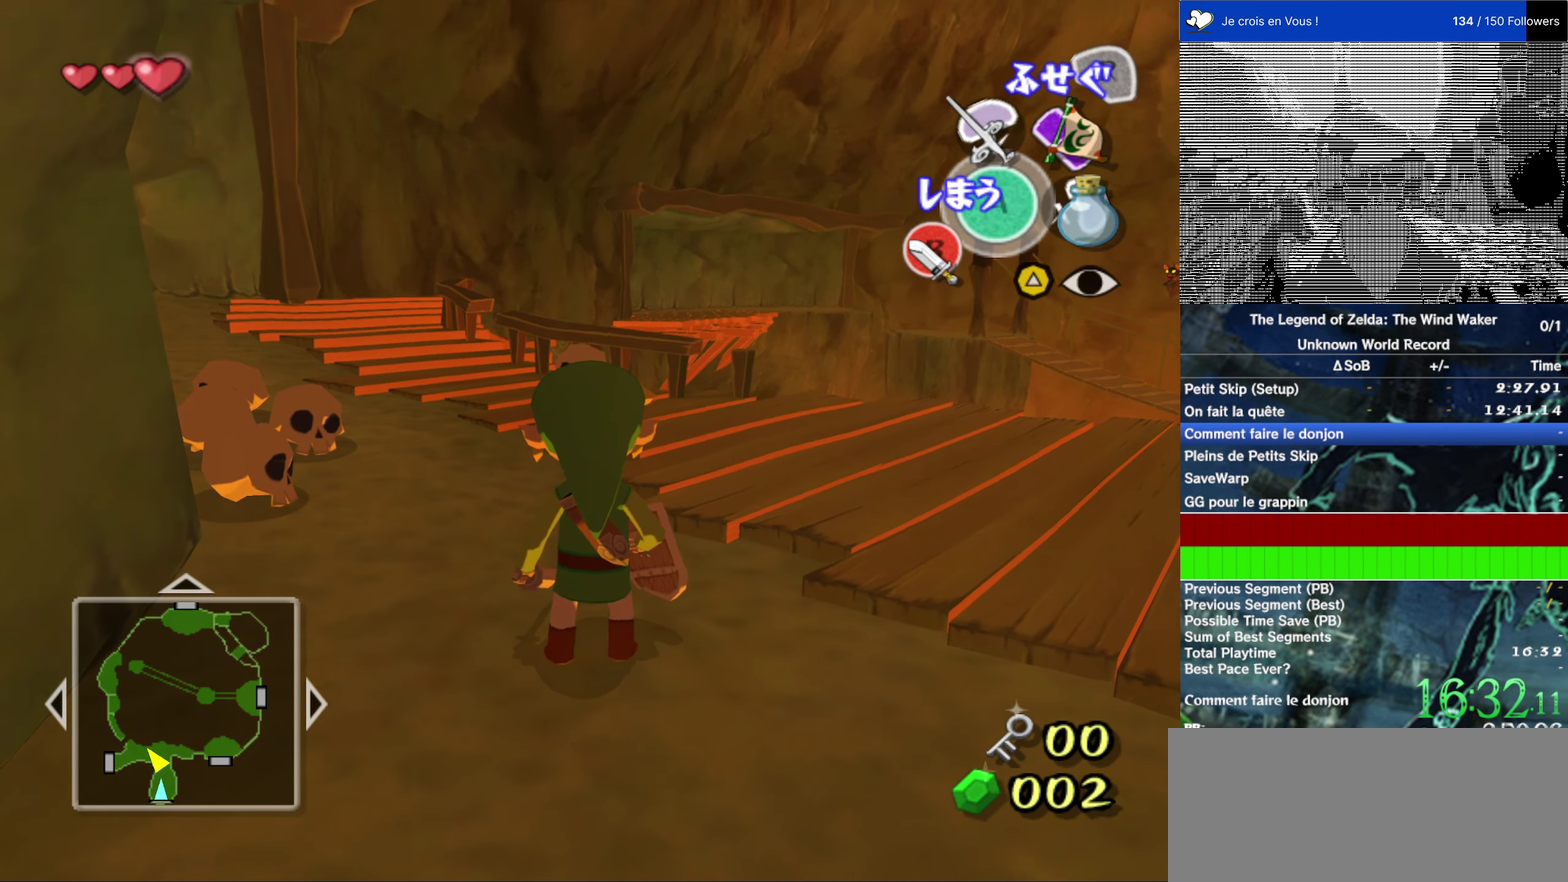
{"buttons": [], "left_stick": "center", "right_stick": "center", "events": []}
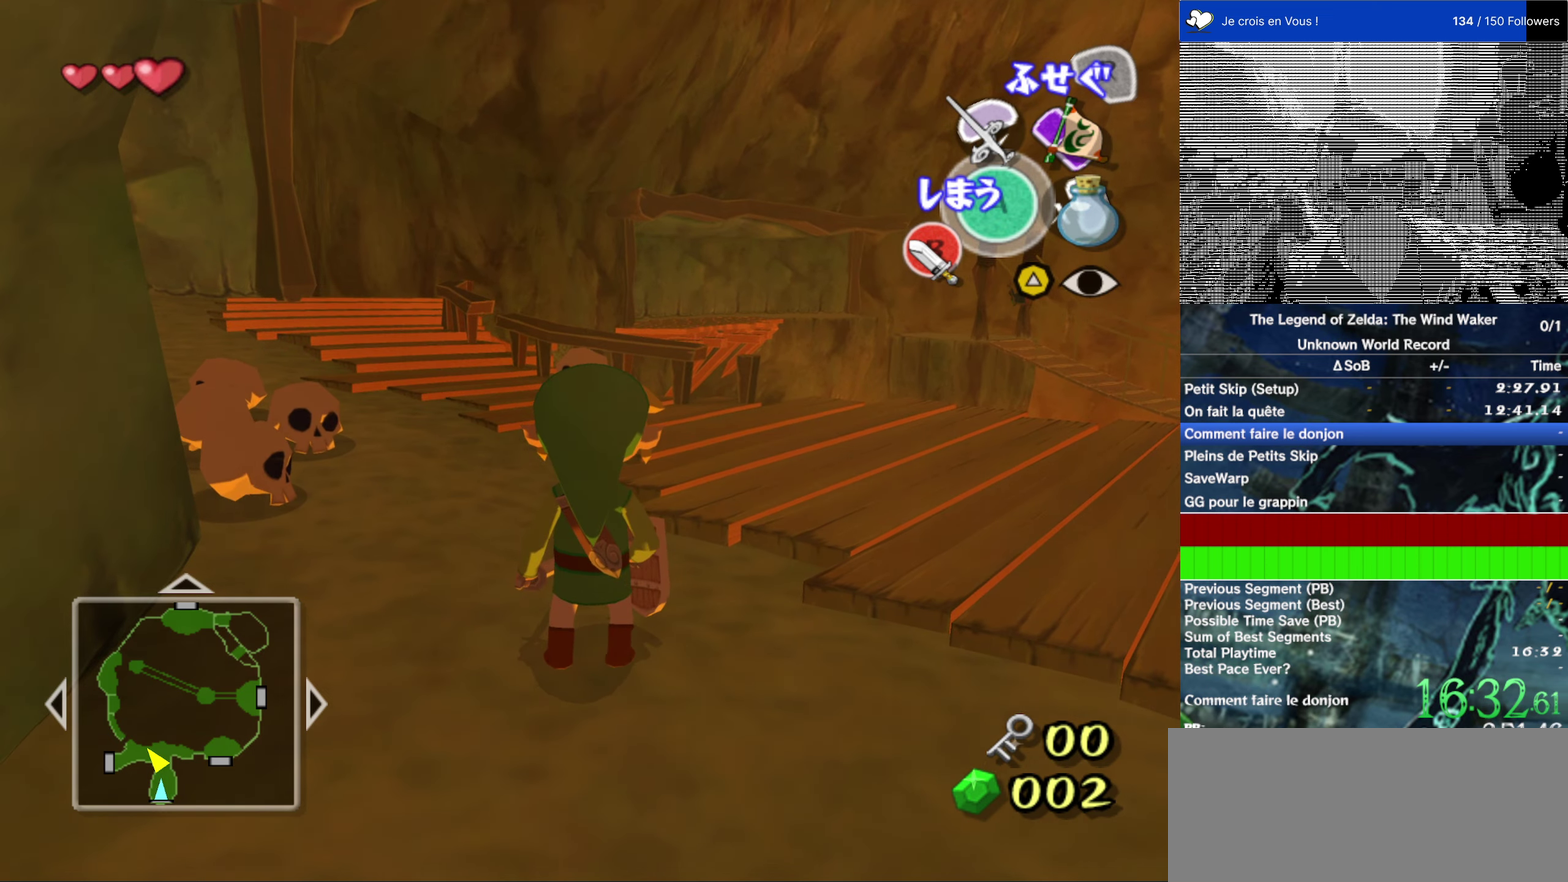
{"buttons": [], "left_stick": "up", "right_stick": "center"}
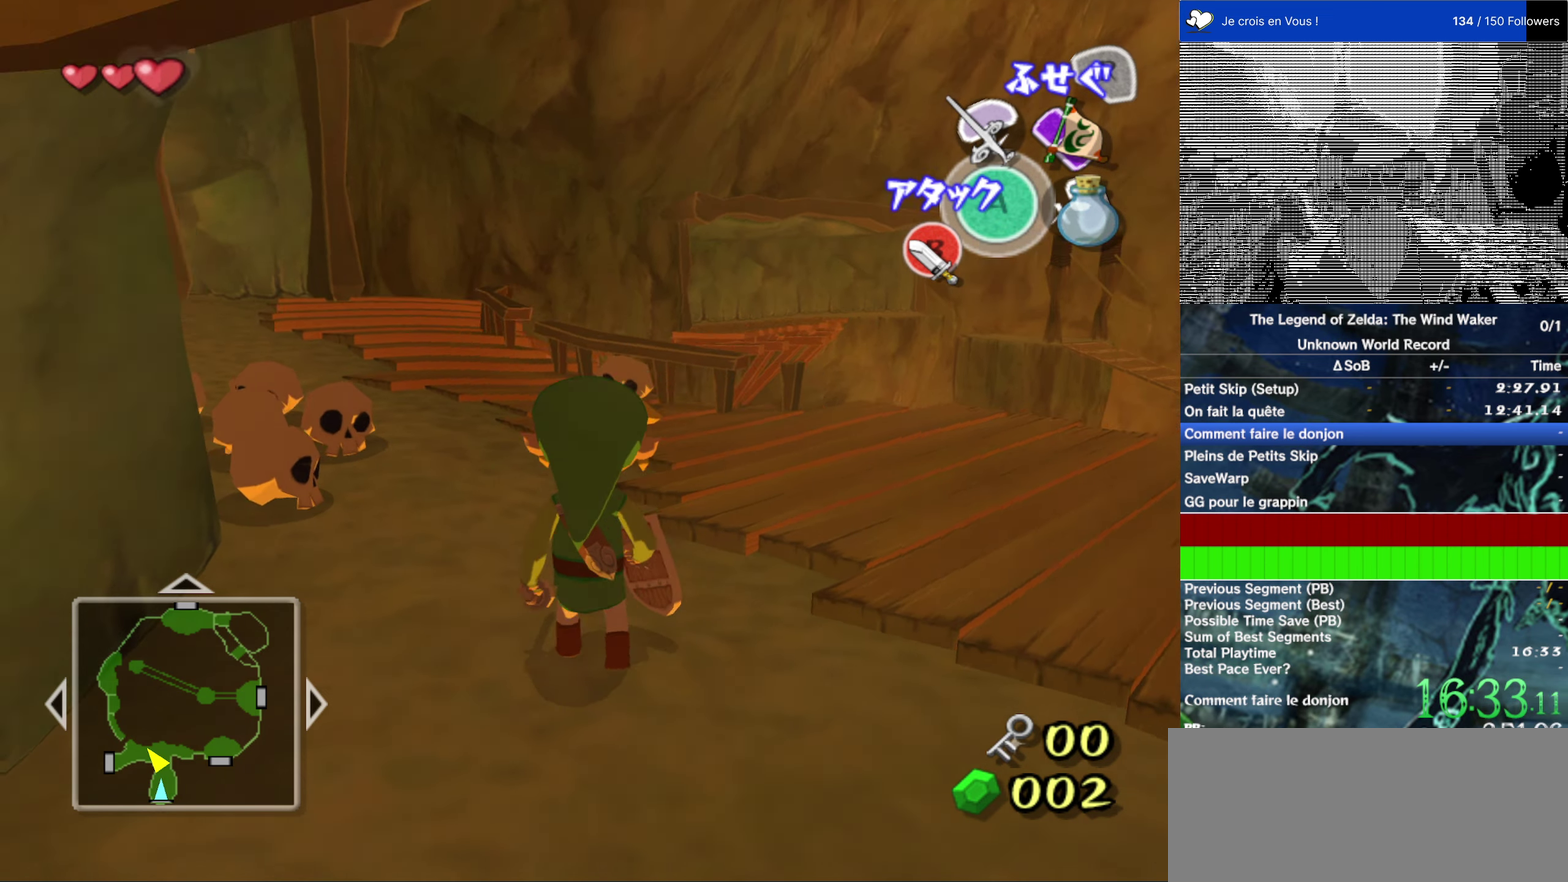
{"buttons": [], "left_stick": "up", "right_stick": "center", "events": [[283, "A", "down"], [383, "A", "up"]]}
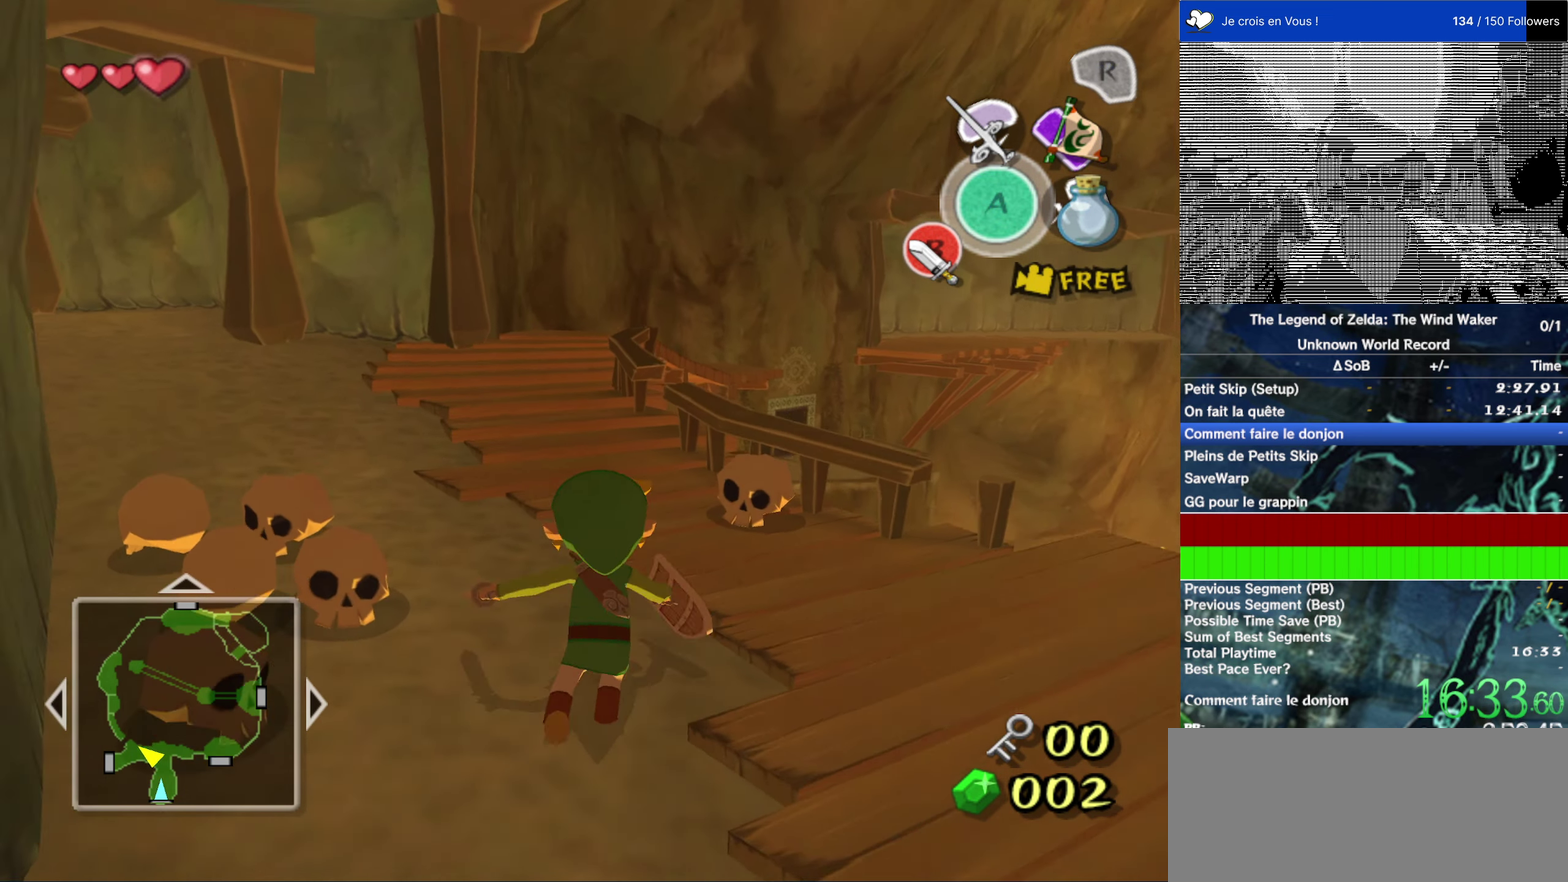
{"buttons": [], "left_stick": "up", "right_stick": "center", "events": [[383, "A", "down"], [483, "A", "up"]]}
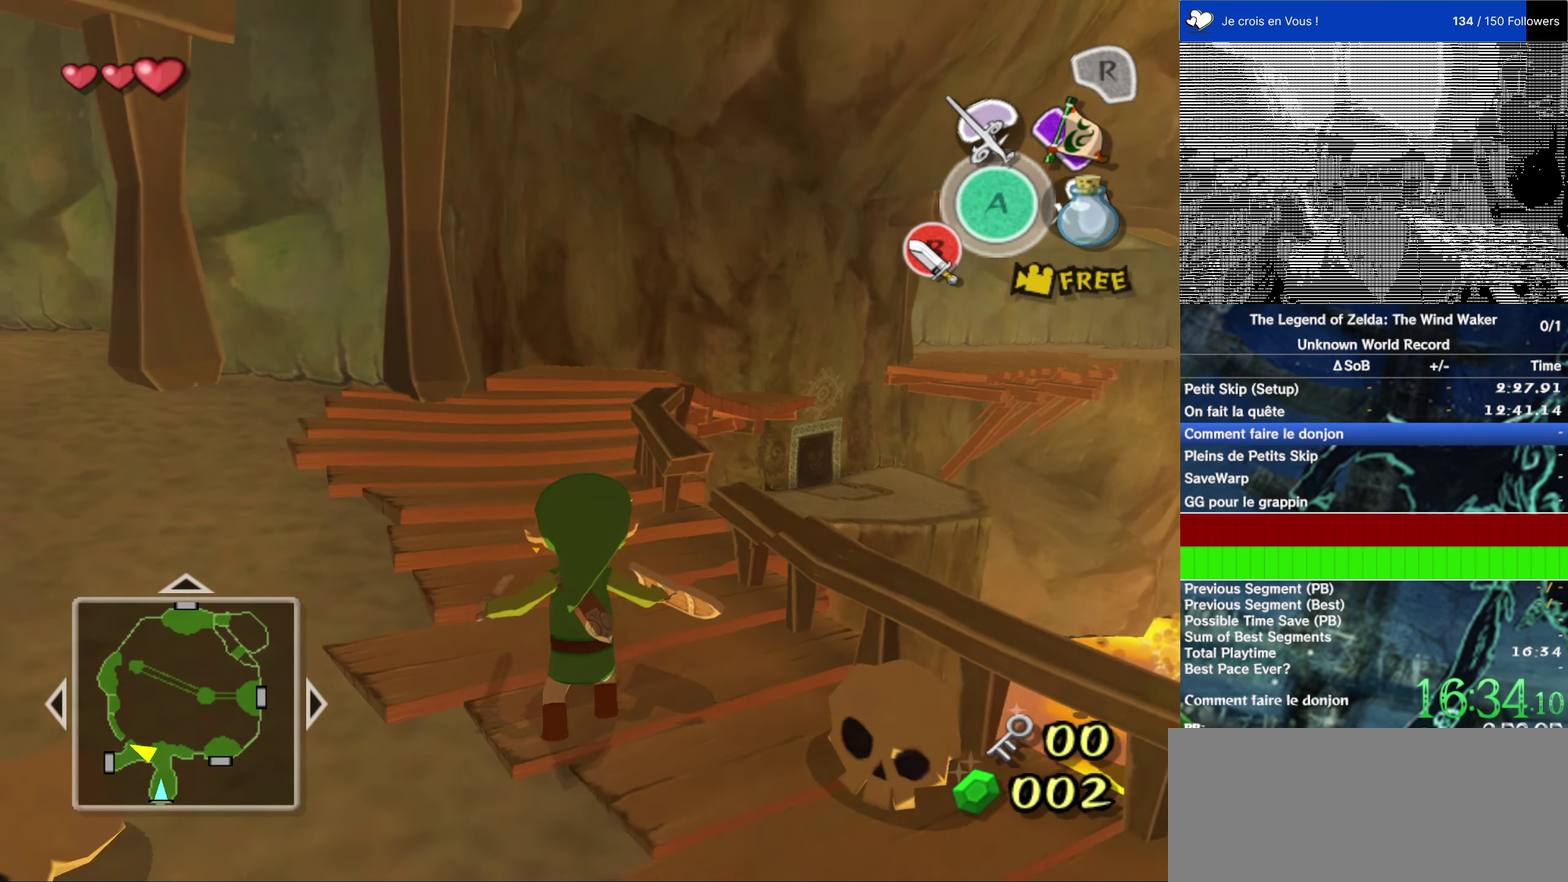
{"buttons": [], "left_stick": "up", "right_stick": "center", "events": []}
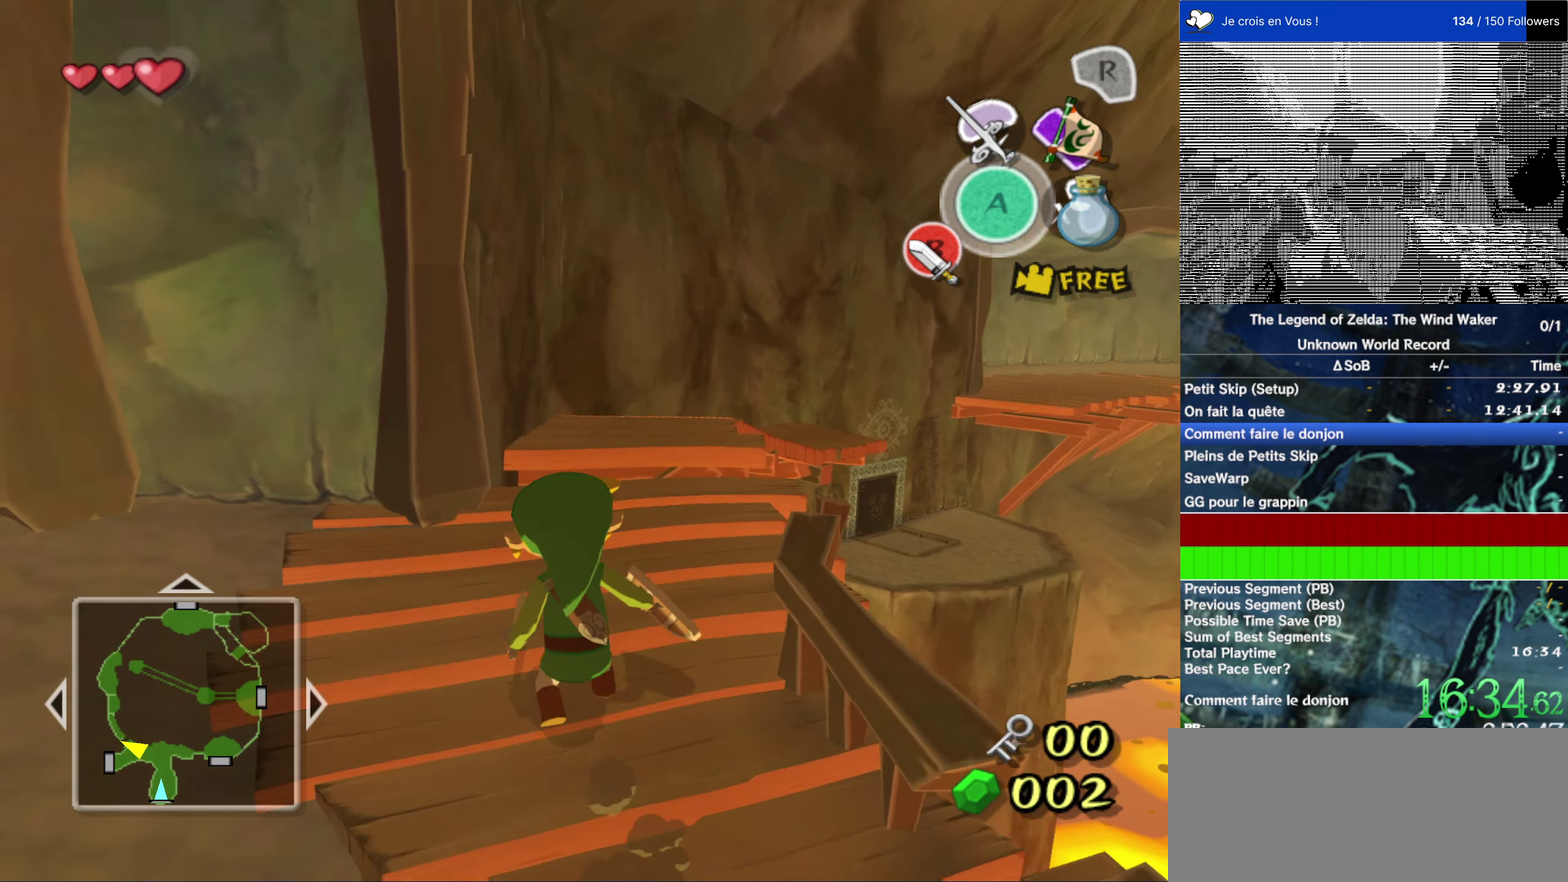
{"buttons": [], "left_stick": "up", "right_stick": "center", "events": [[17, "A", "down"], [150, "A", "up"]]}
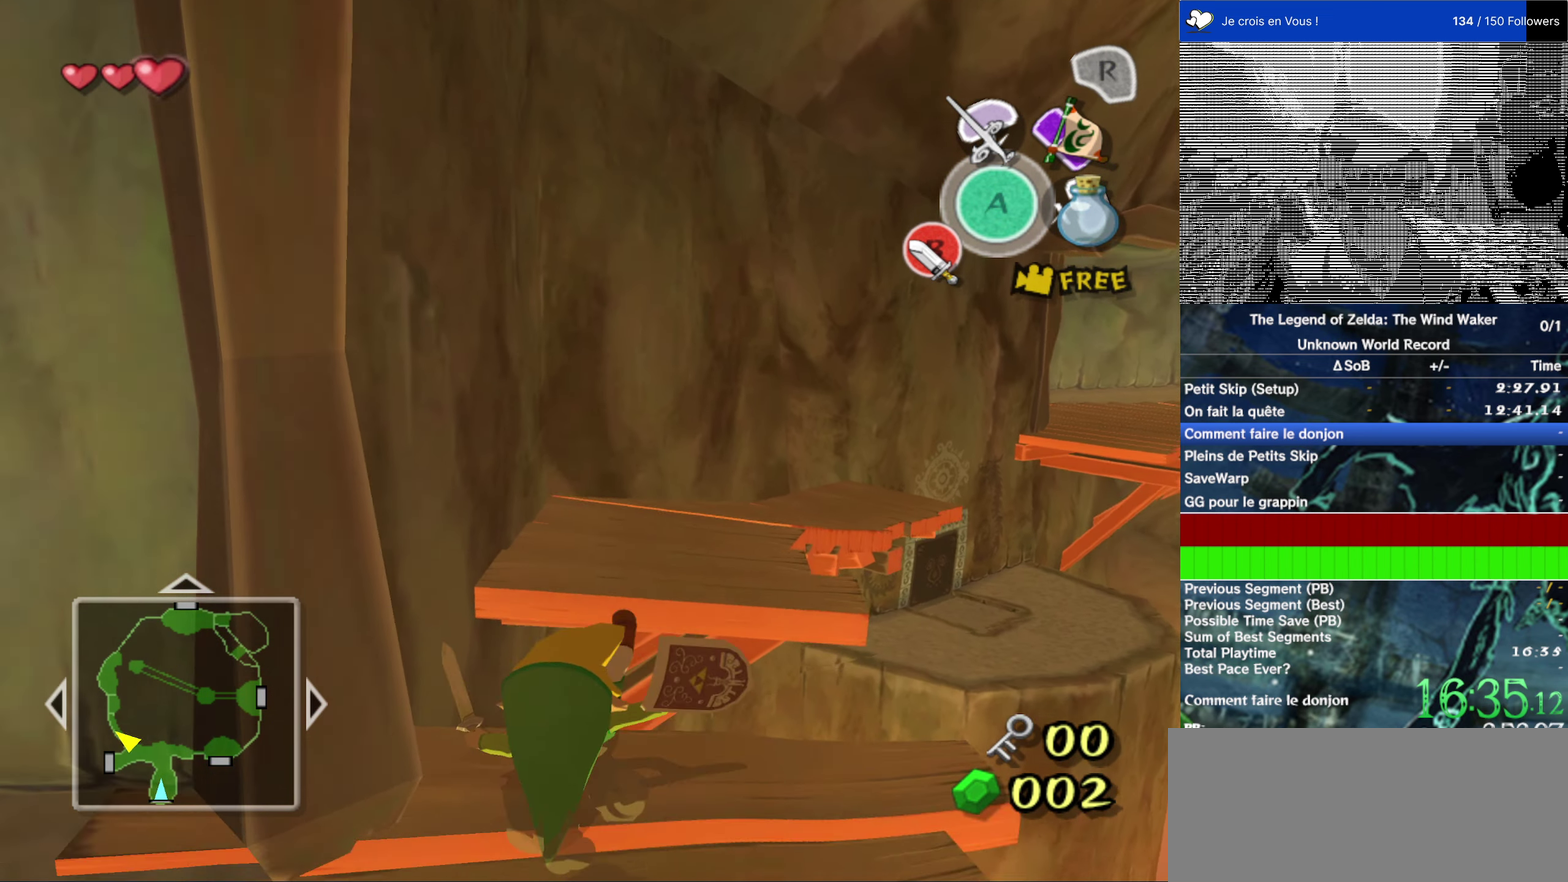
{"buttons": [], "left_stick": "up", "right_stick": "center", "events": []}
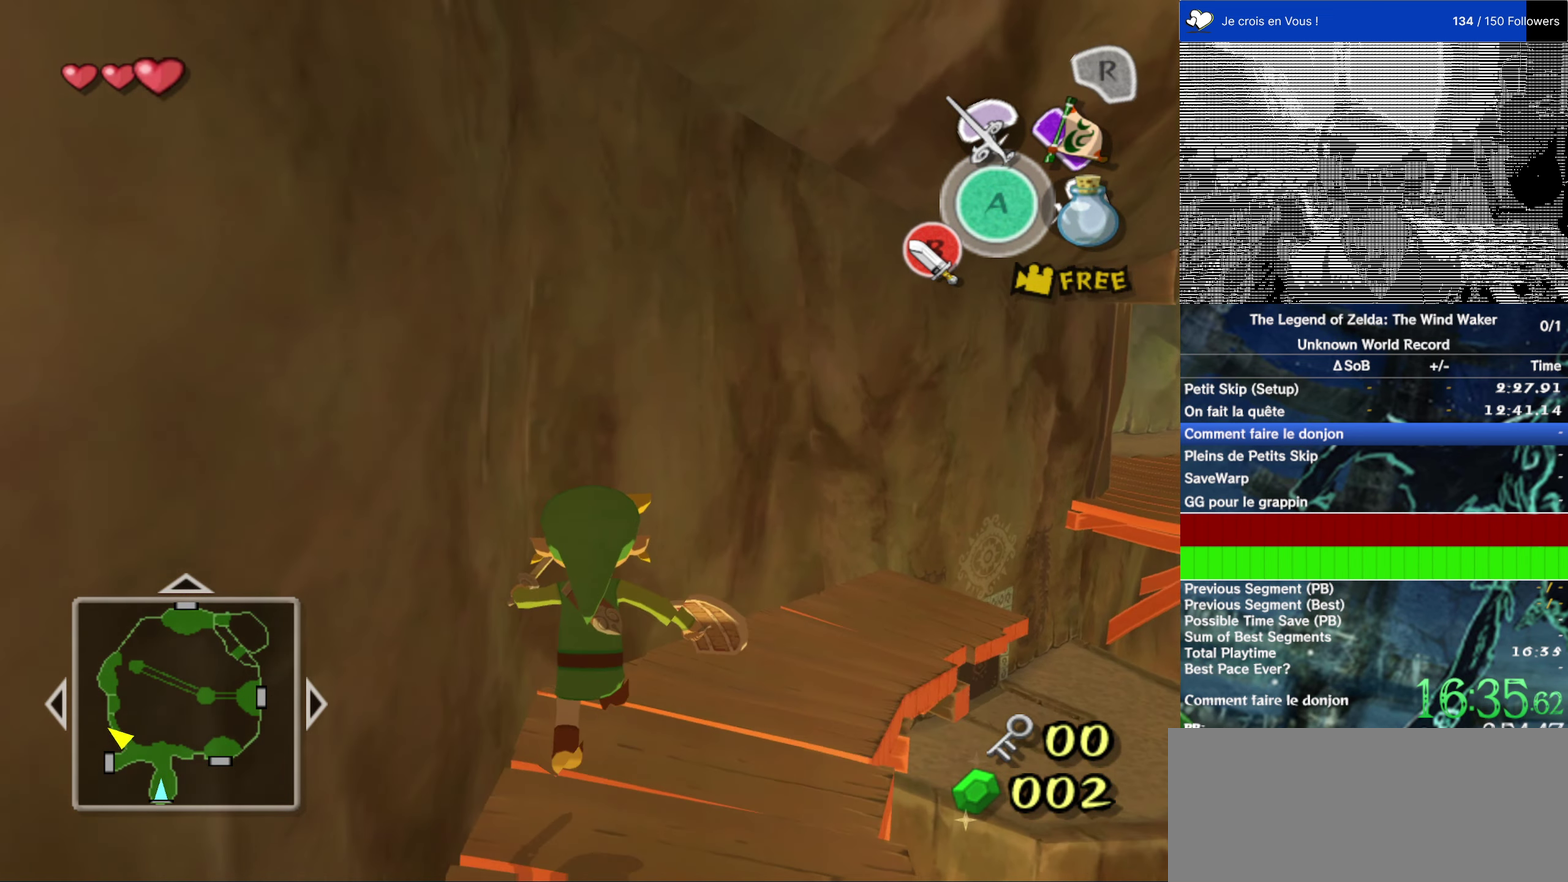
{"buttons": [], "left_stick": "up", "right_stick": "center", "events": [[17, "right_stick", "left"], [100, "right_stick", "center"]]}